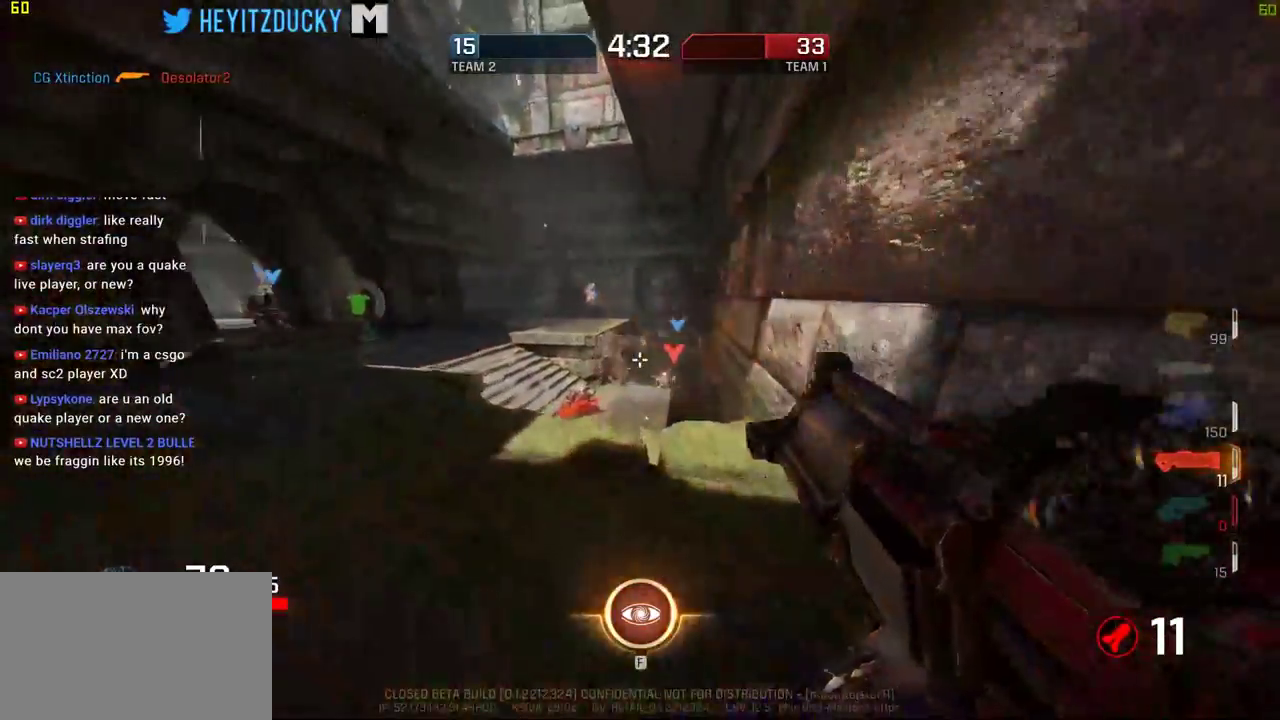
Gameplay with keyboard and mouse; each line is a JSON object with the keys and mouse buttons held at the frame after it. "events" lists presses ("down") and releases ("up") of "1", "2", "3", "4", "5", "a", "alt", "c", "ctrl", "d", "e", "f", "q", "r", "s", "shift", "space", "tab", "v", "w", "x", "z", "mouse_left", "mouse_middle", "mouse_right", "mouse_wheel_up" and "mouse_wheel_down" between this image and that frame as [ms after this image, input, new state], when the widget could be followed in between. "mouse_left", "mouse_middle", "mouse_right", "mouse_wheel_up", "mouse_wheel_down" = the "left", "middle", "right", "wheel_up", "wheel_down" buttons of the "mouse" list. No other keys are recorded. Mouse movement is not recorded.
{"keys": ["a"], "mouse": [], "events": [[284, "space", "down"], [284, "w", "up"], [467, "space", "up"]]}
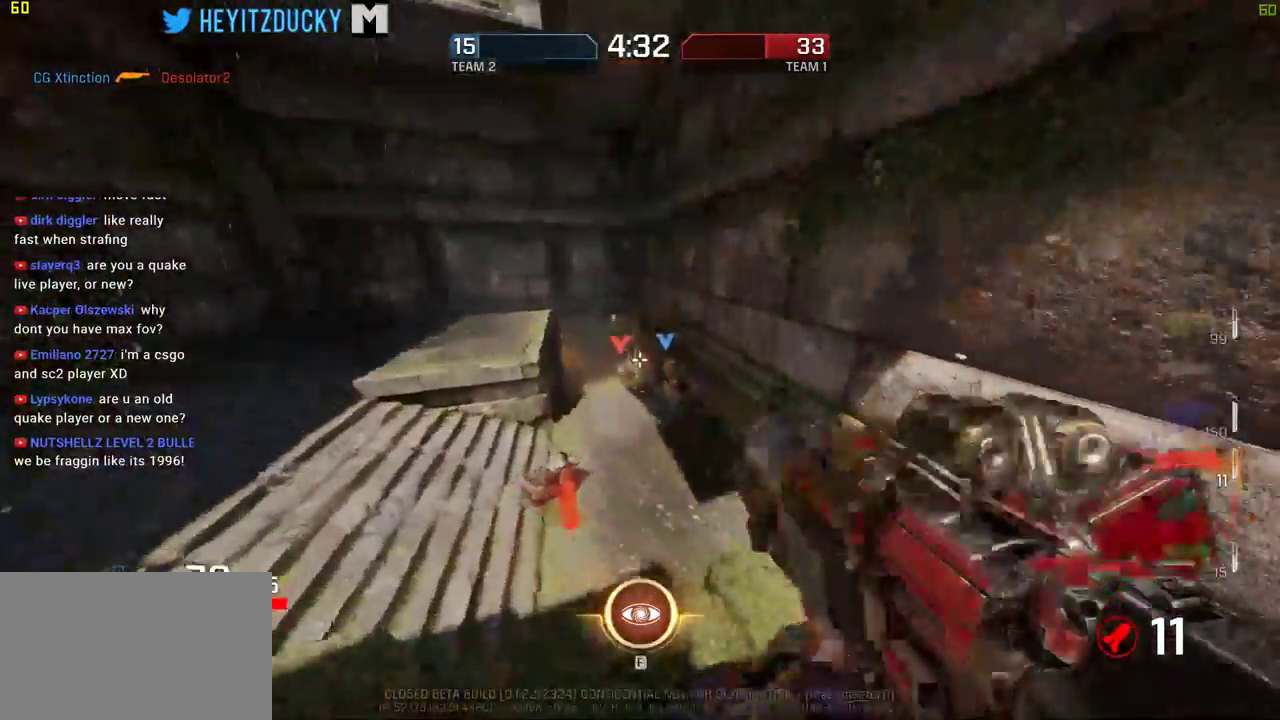
{"keys": ["a", "w"], "mouse": [], "events": [[17, "mouse_left", "down"], [117, "mouse_left", "up"], [167, "mouse_left", "down"], [250, "mouse_left", "up"], [300, "mouse_left", "down"], [400, "w", "down"], [450, "mouse_left", "up"]]}
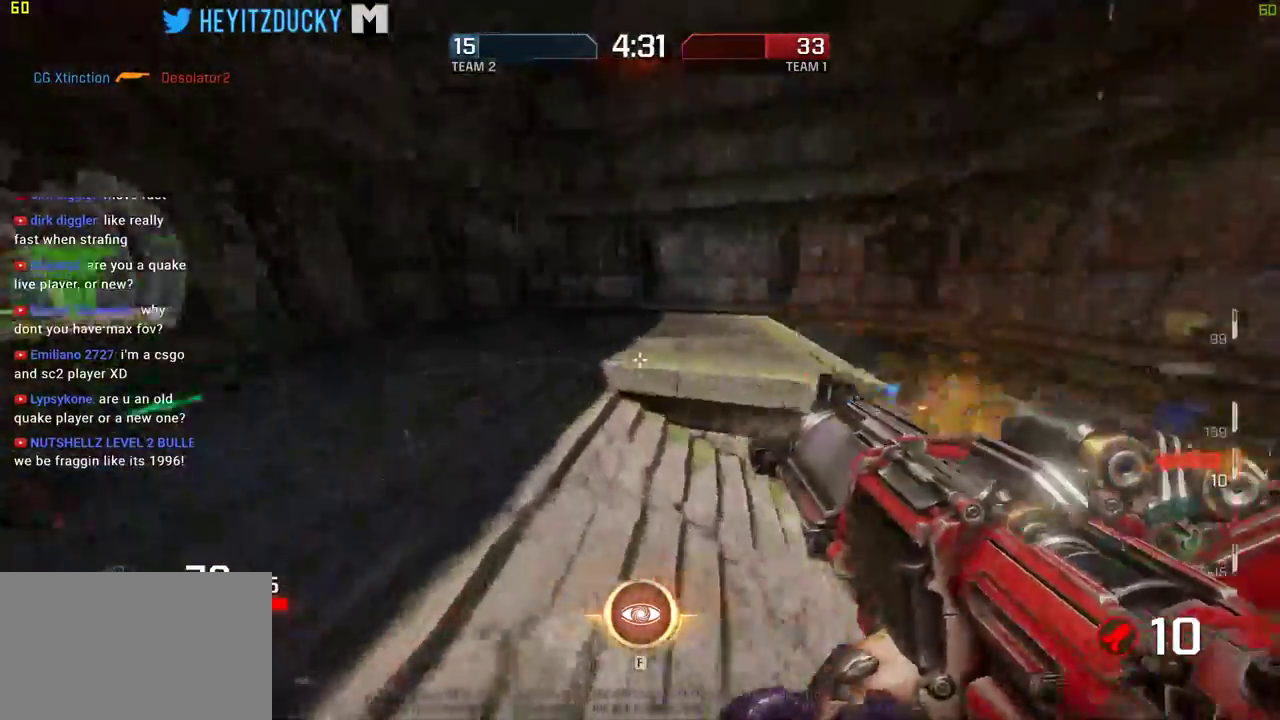
{"keys": ["d"], "mouse": [], "events": [[34, "d", "down"], [84, "a", "up"], [367, "space", "down"], [467, "w", "up"], [500, "space", "up"]]}
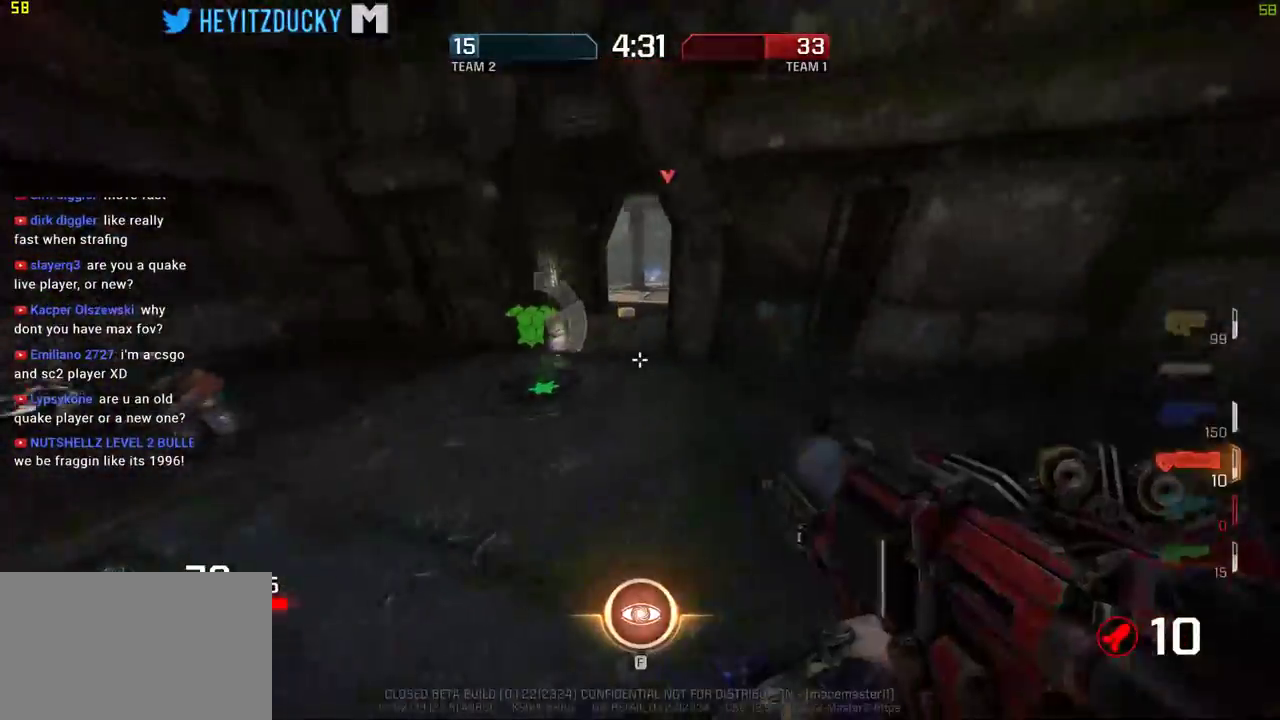
{"keys": ["d", "w"], "mouse": [], "events": [[434, "w", "down"]]}
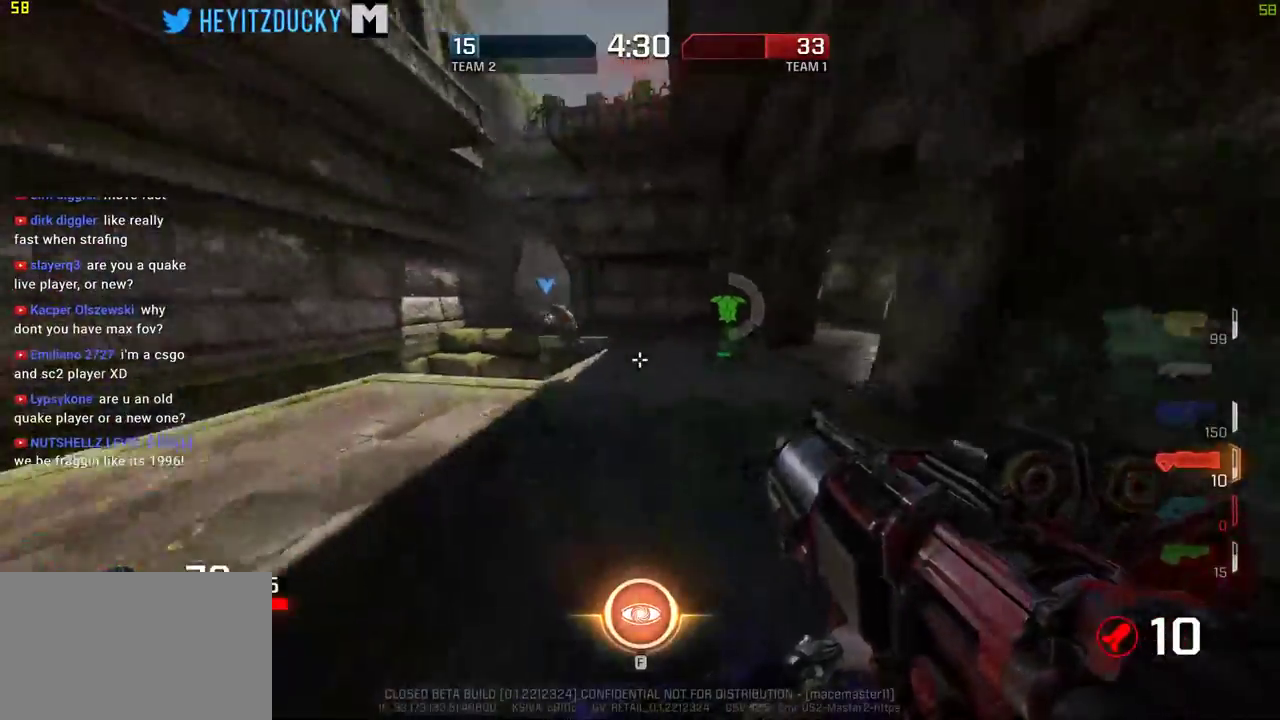
{"keys": ["d", "w"], "mouse": [], "events": [[17, "a", "down"], [17, "d", "up"], [400, "a", "up"], [400, "d", "down"]]}
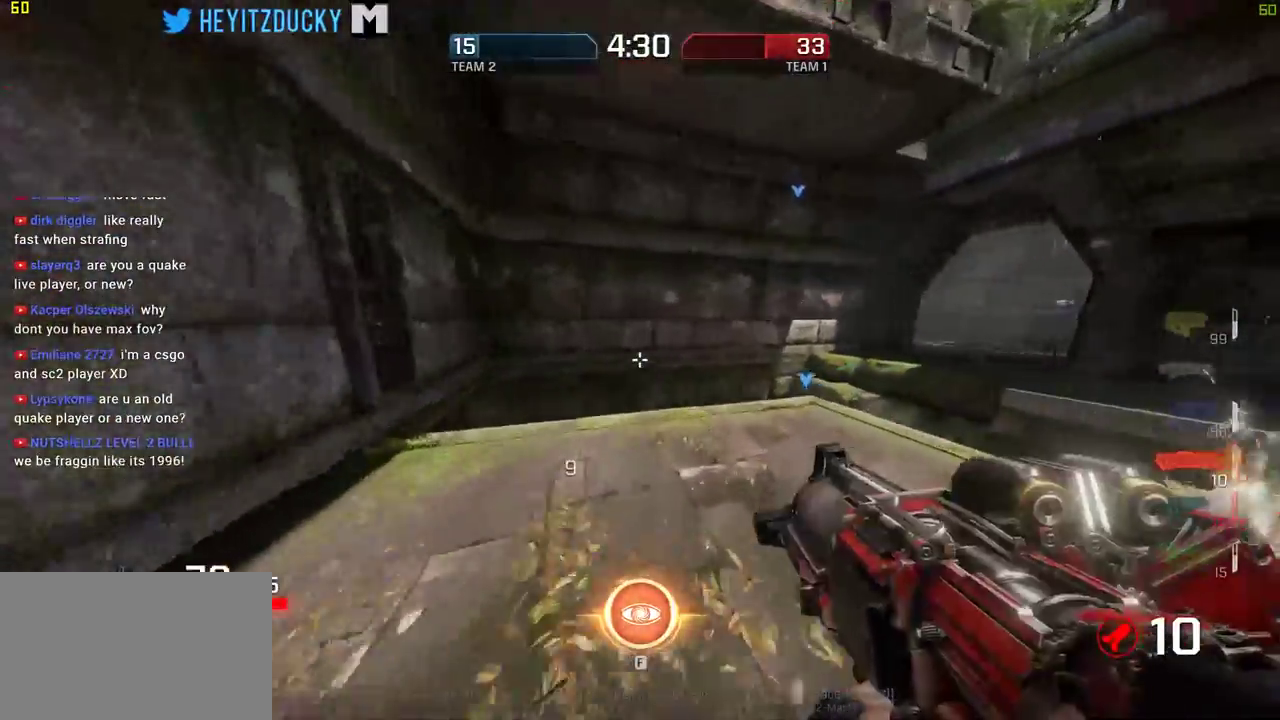
{"keys": ["a", "w"], "mouse": [], "events": [[134, "d", "up"], [134, "space", "down"], [234, "a", "down"], [267, "space", "up"]]}
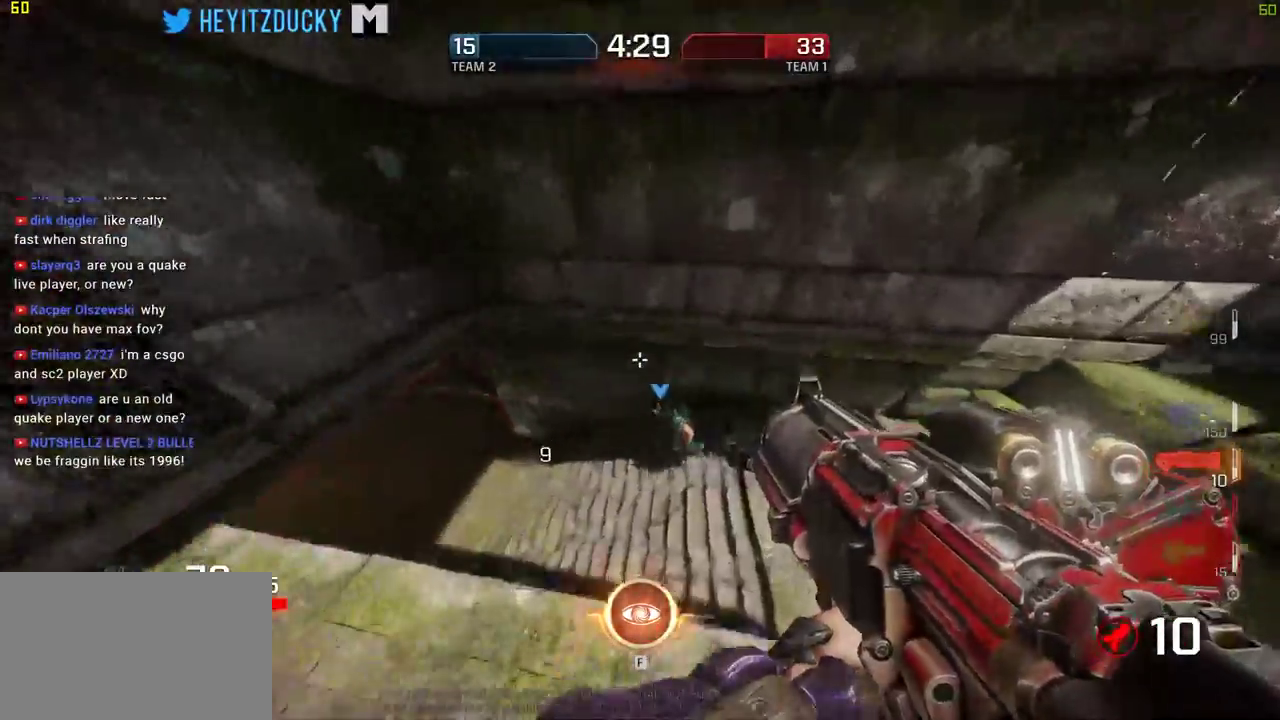
{"keys": ["w"], "mouse": [], "events": [[484, "a", "up"]]}
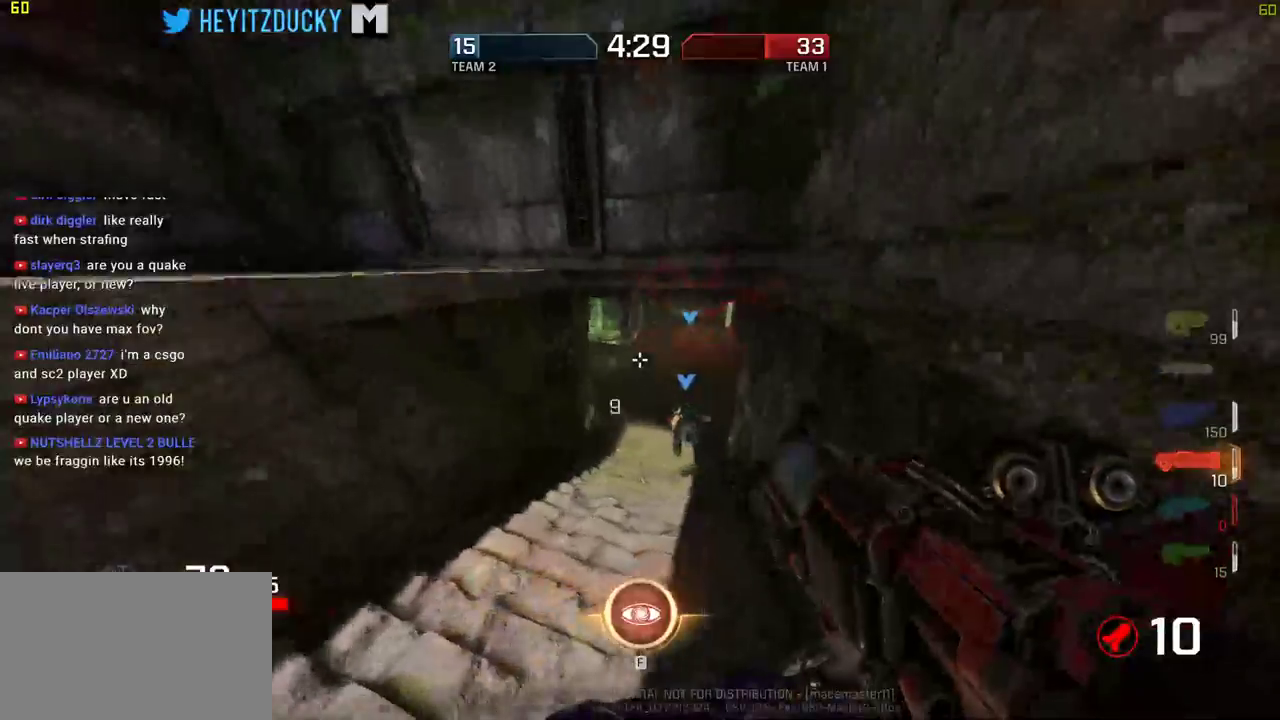
{"keys": ["a", "w"], "mouse": ["left"], "events": [[434, "a", "down"], [434, "mouse_left", "down"]]}
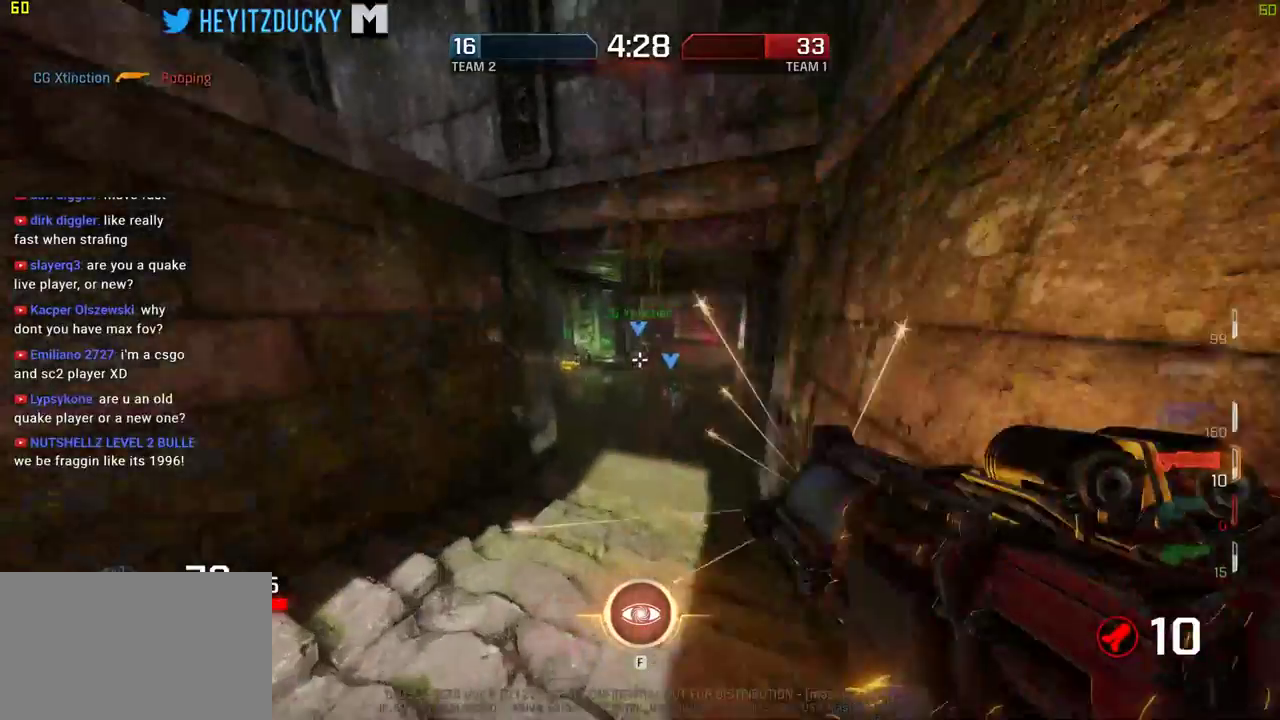
{"keys": ["w"], "mouse": [], "events": [[34, "mouse_left", "up"], [434, "a", "up"]]}
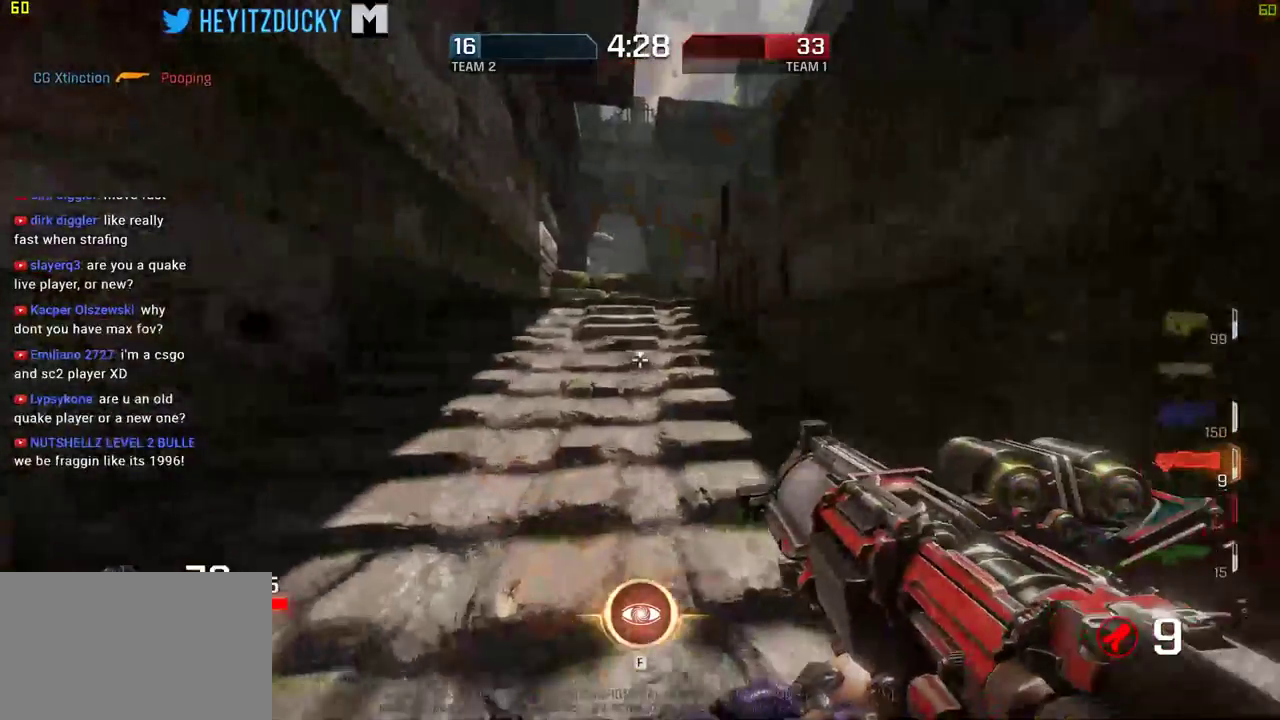
{"keys": ["a", "w"], "mouse": [], "events": [[50, "a", "down"]]}
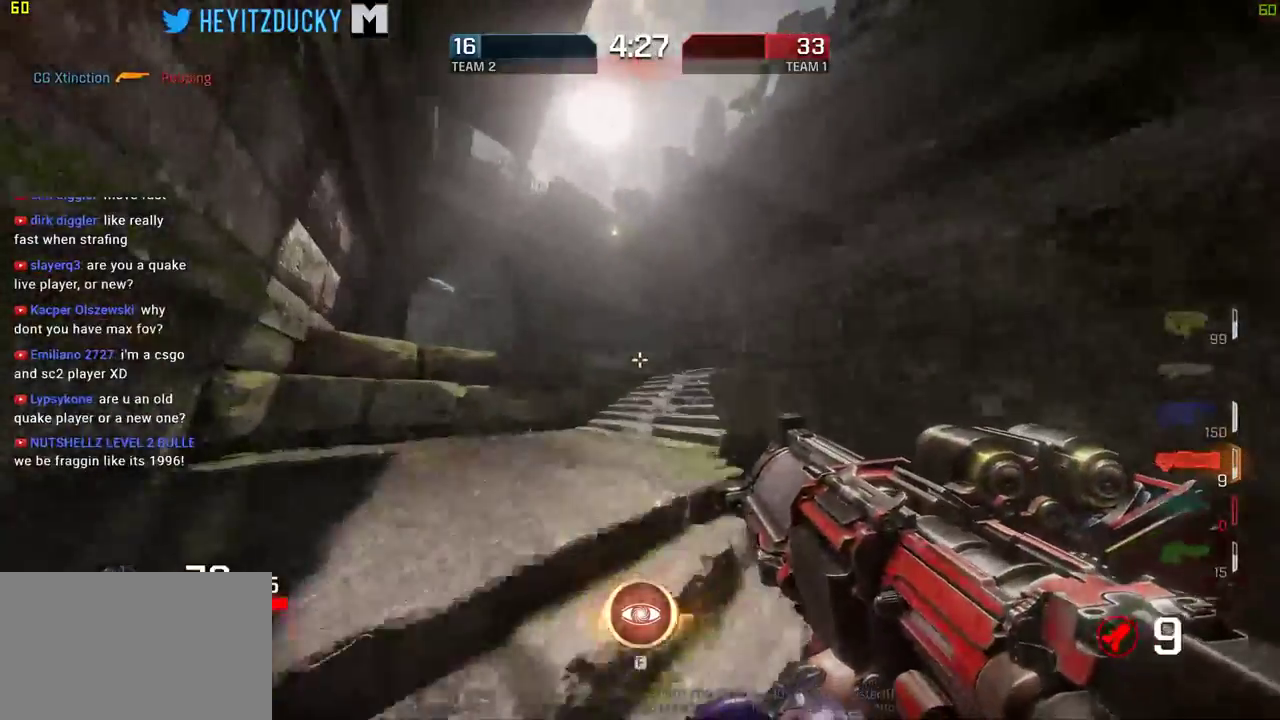
{"keys": ["w"], "mouse": [], "events": [[450, "a", "up"]]}
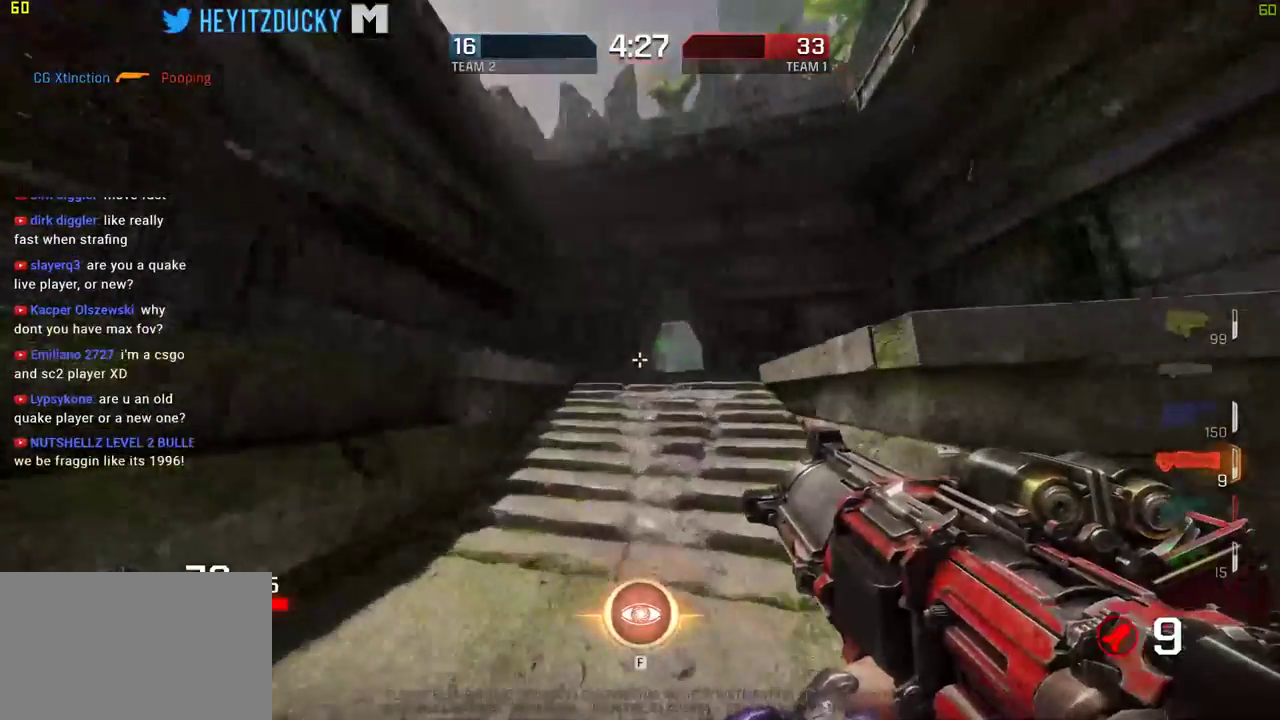
{"keys": ["w"], "mouse": [], "events": [[134, "d", "down"], [284, "d", "up"]]}
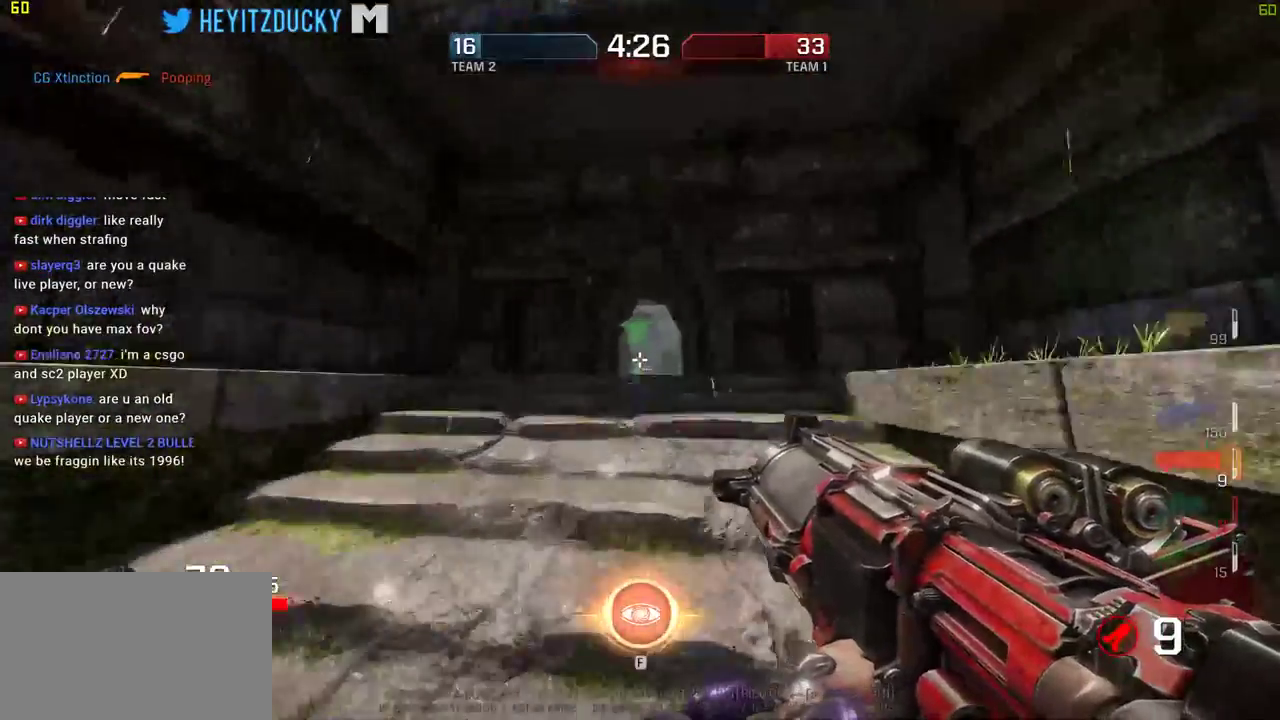
{"keys": ["space", "w"], "mouse": [], "events": [[484, "space", "down"]]}
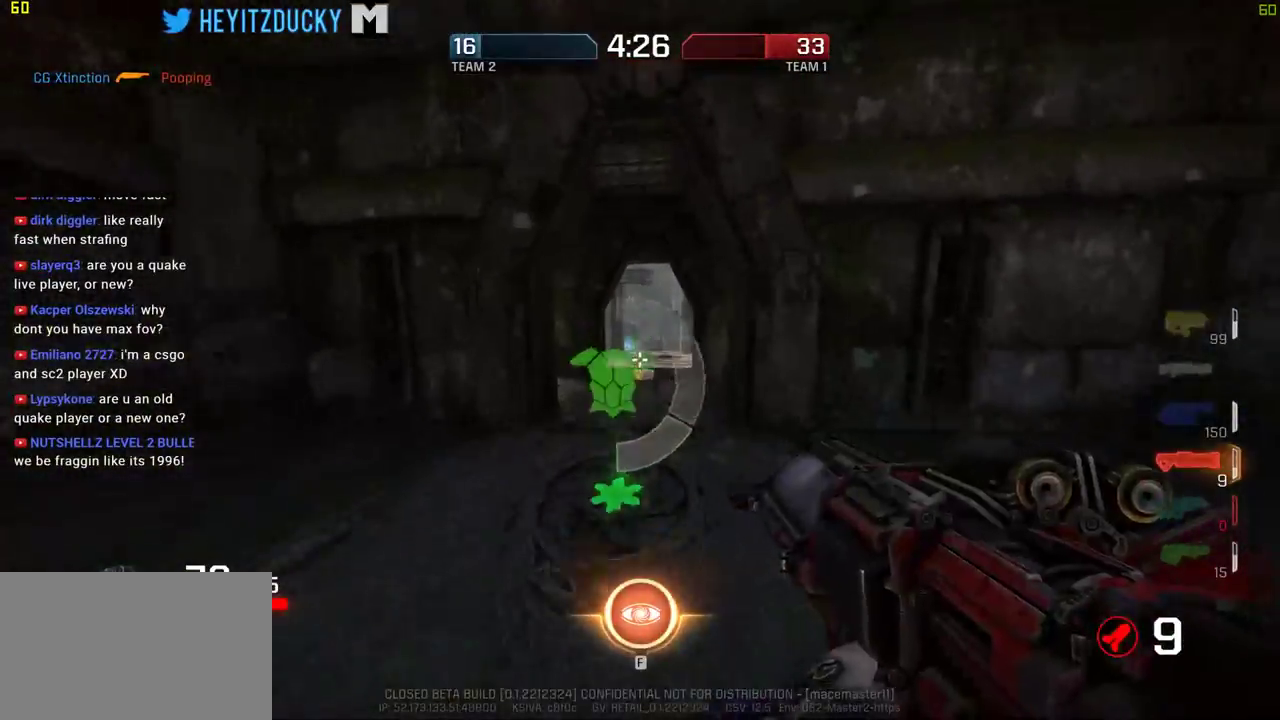
{"keys": ["space"], "mouse": [], "events": [[350, "w", "up"]]}
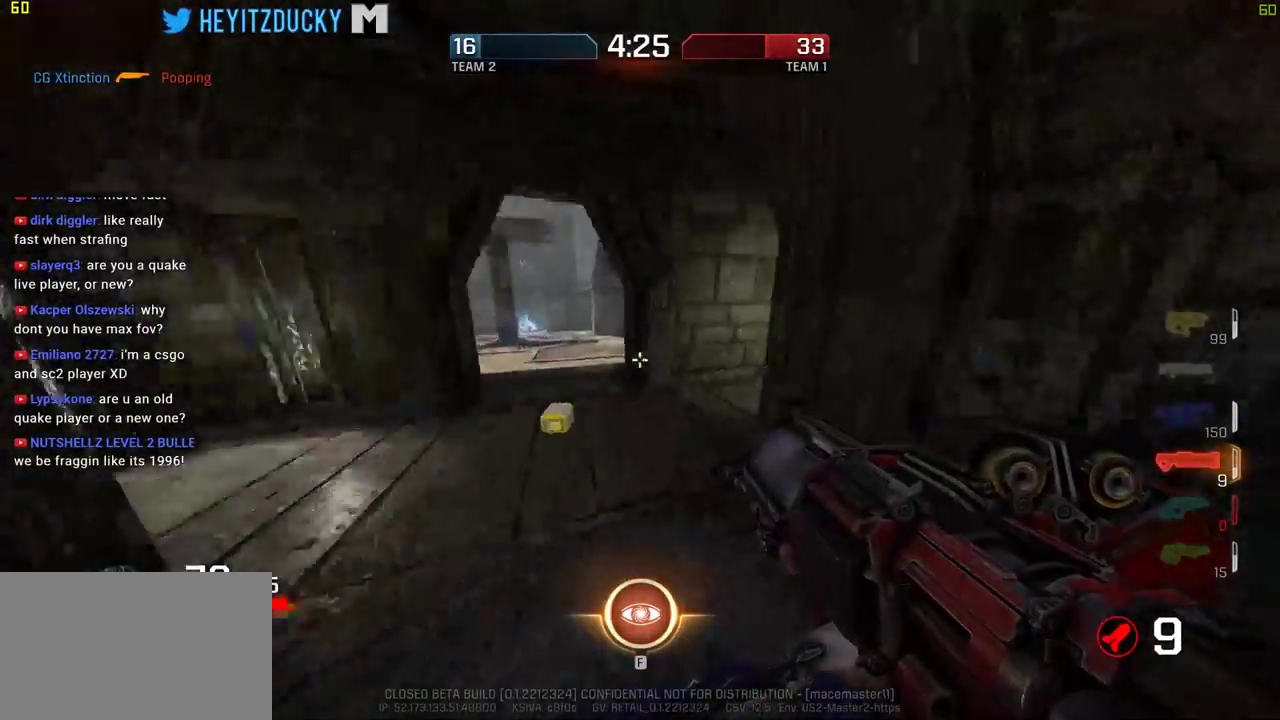
{"keys": ["s", "space"], "mouse": [], "events": [[384, "s", "down"]]}
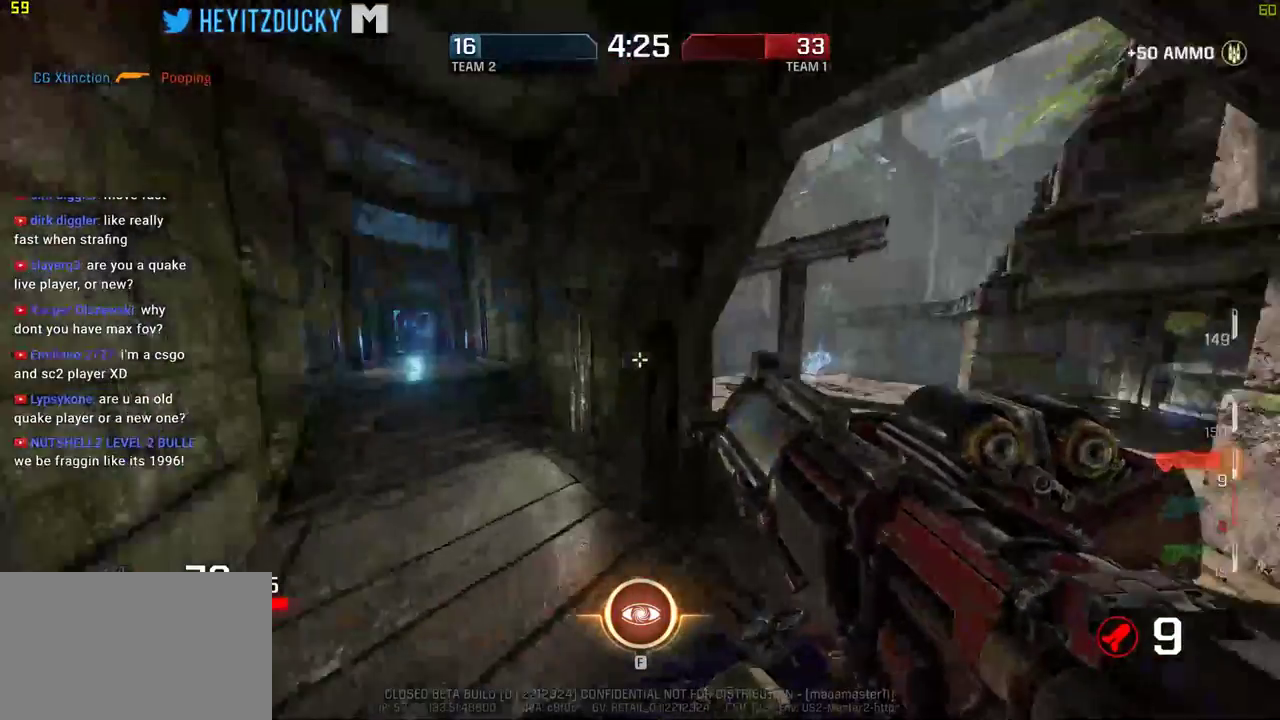
{"keys": ["a", "space", "w"], "mouse": [], "events": [[34, "d", "down"], [34, "s", "up"], [184, "d", "up"], [184, "w", "down"], [434, "a", "down"]]}
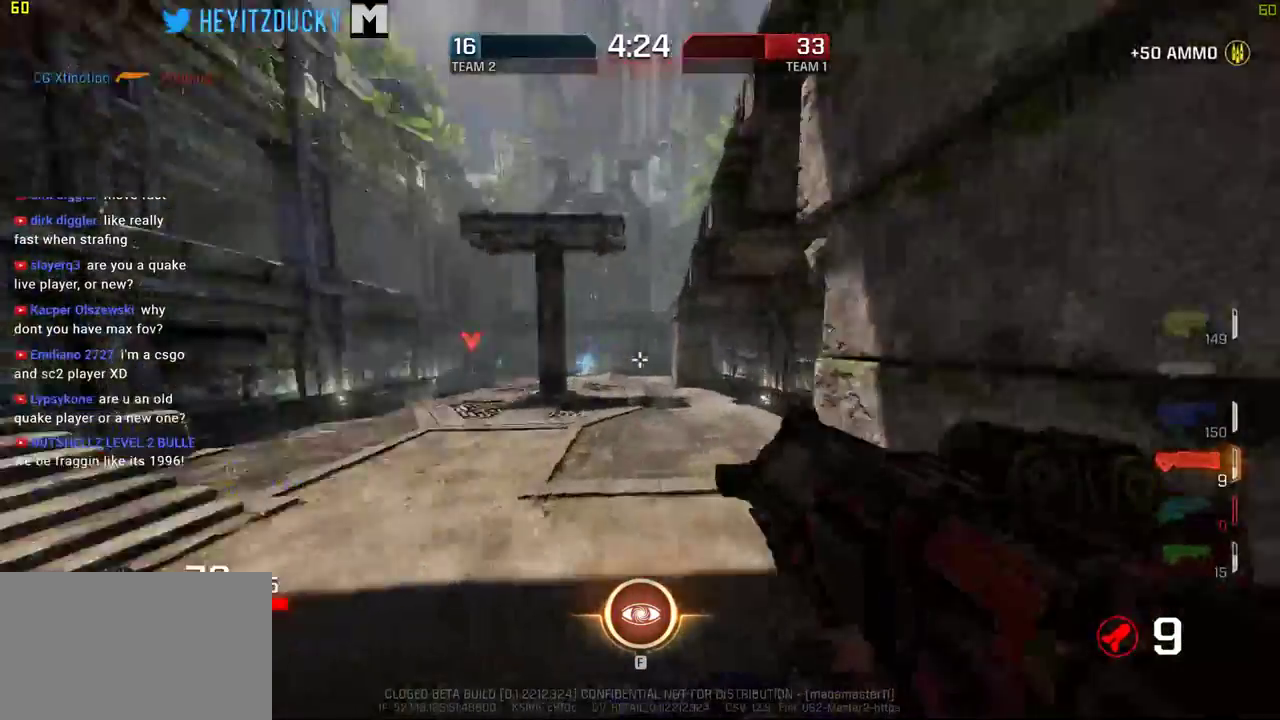
{"keys": ["d", "space"], "mouse": [], "events": [[117, "a", "up"], [217, "d", "down"], [300, "w", "up"], [350, "mouse_left", "down"], [500, "mouse_left", "up"]]}
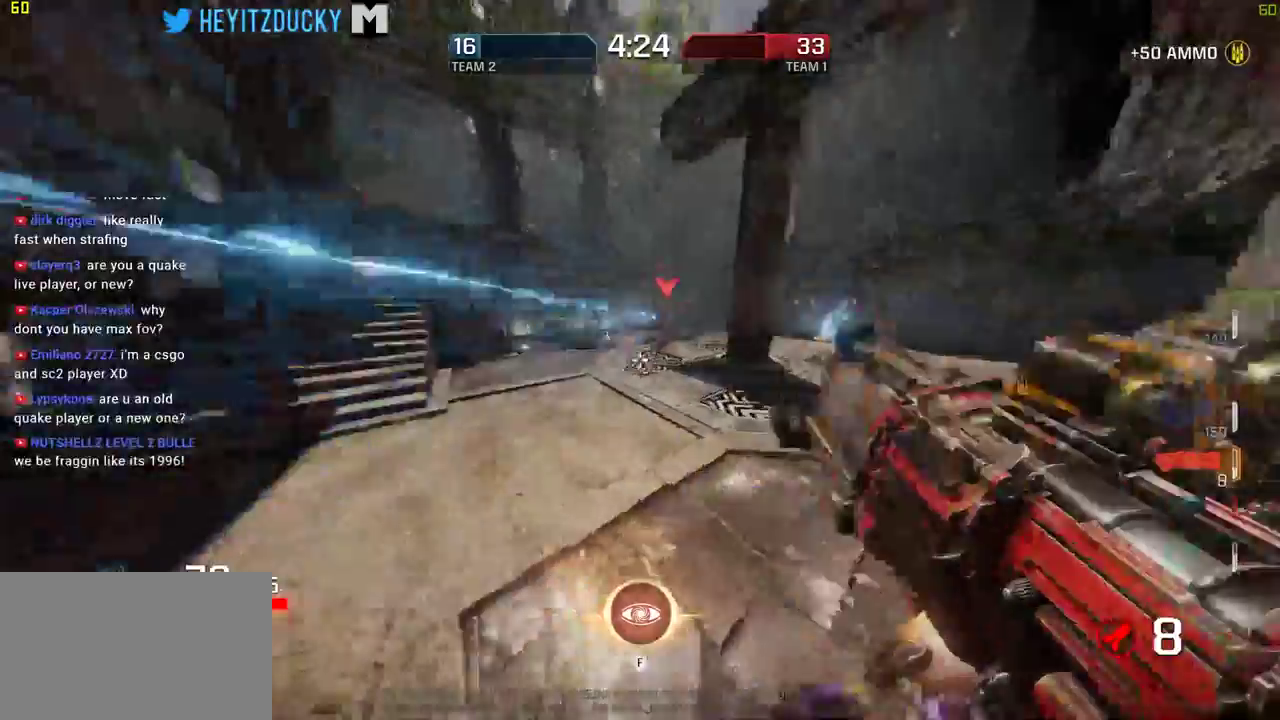
{"keys": ["d", "space"], "mouse": [], "events": [[84, "w", "down"], [367, "w", "up"]]}
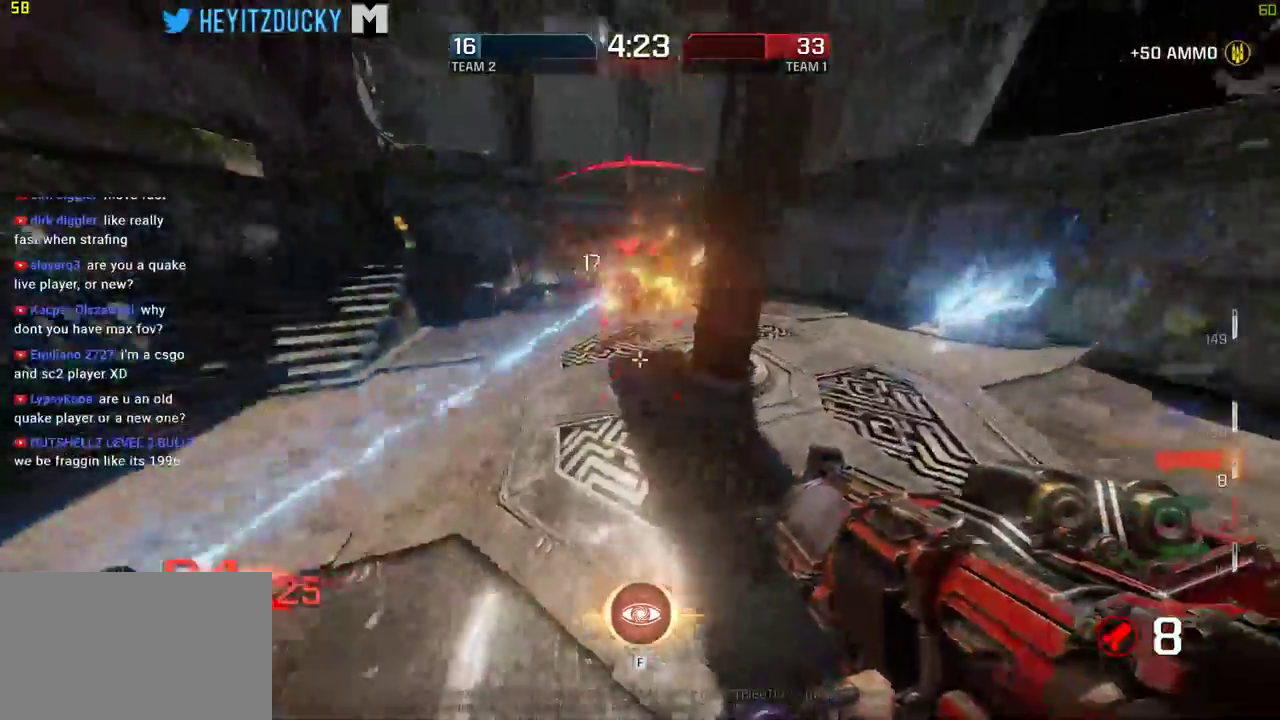
{"keys": ["d", "space", "w"], "mouse": [], "events": [[250, "mouse_left", "down"], [284, "mouse_left", "up"], [384, "mouse_left", "down"], [484, "mouse_left", "up"], [484, "w", "down"]]}
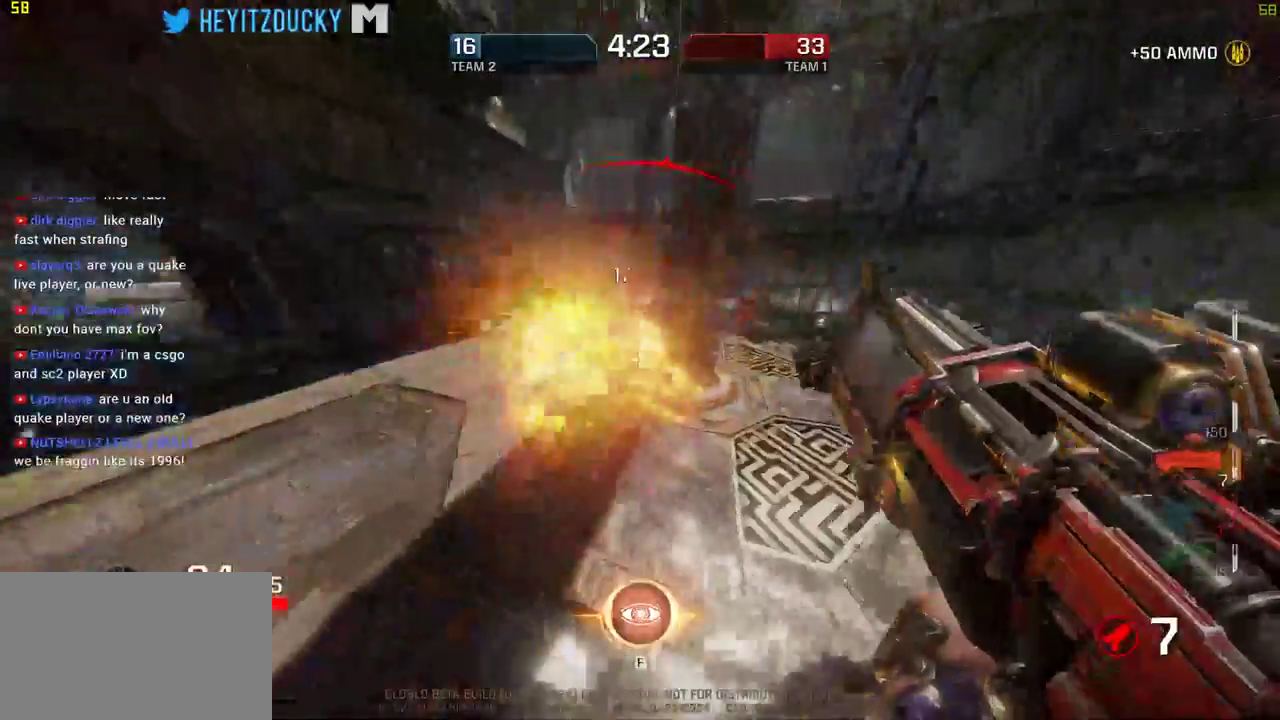
{"keys": ["a", "w"], "mouse": ["left"]}